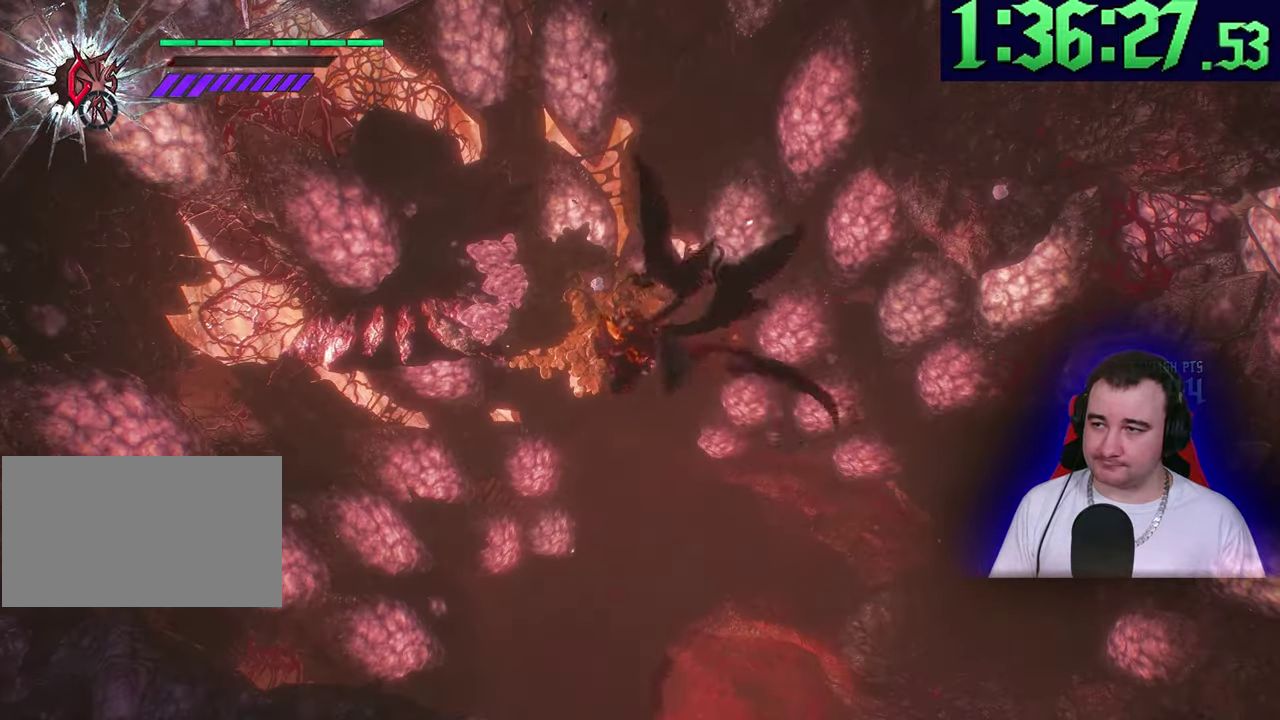
Gameplay with a controller (PlayStation layout); each line is a JSON object with the inputs held at the frame after it. This overlay highlights the sticks when they move; stick clicks (L3) are not distinguishable. Not read: CIRCLE CROSS DPAD_DOWN DPAD_UP L2 L3 R3 SQUARE START TOUCHPAD TRIANGLE.
{"buttons": ["L1", "R1"], "left_stick": "up"}
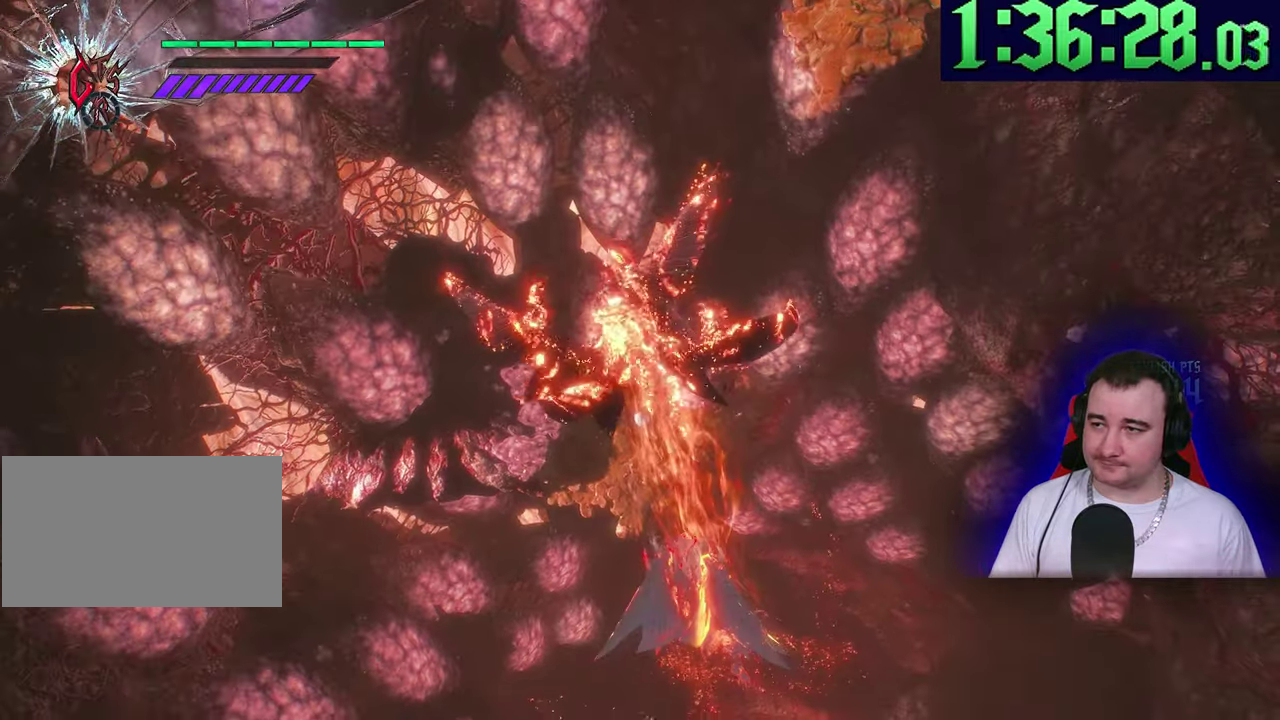
{"buttons": ["L1", "R1"], "left_stick": "up"}
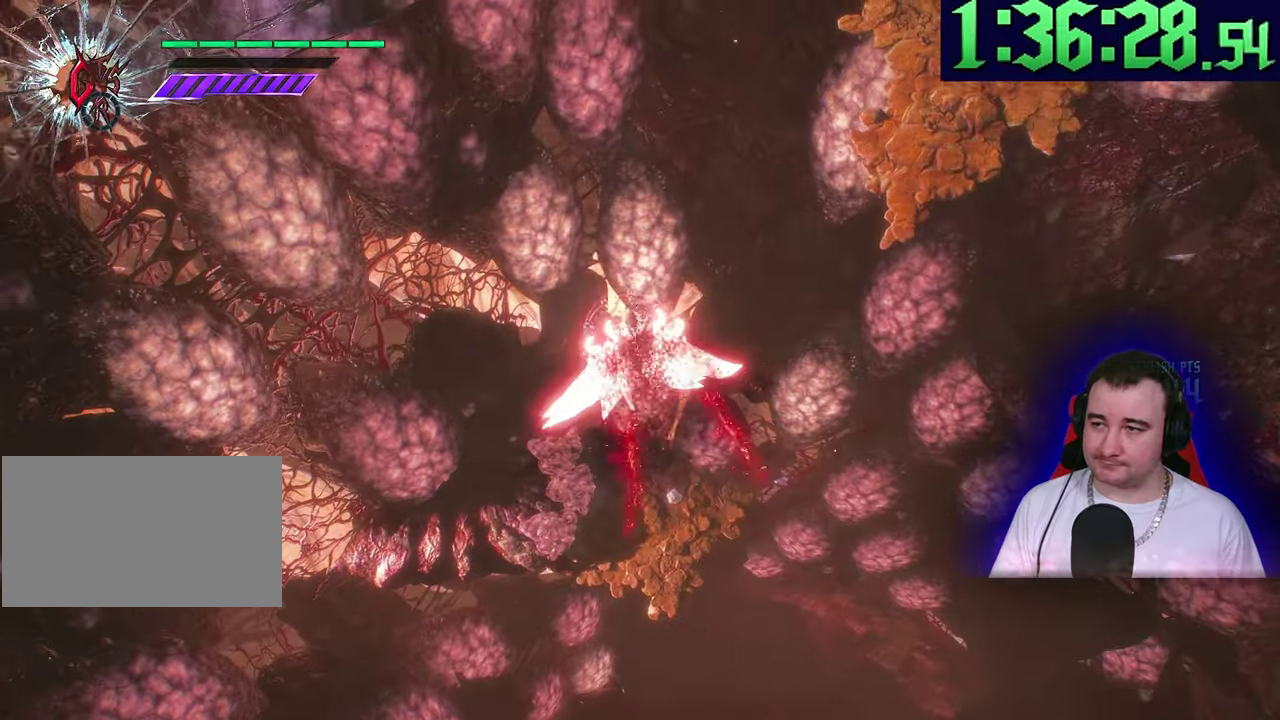
{"buttons": ["L1", "R1"], "left_stick": "down"}
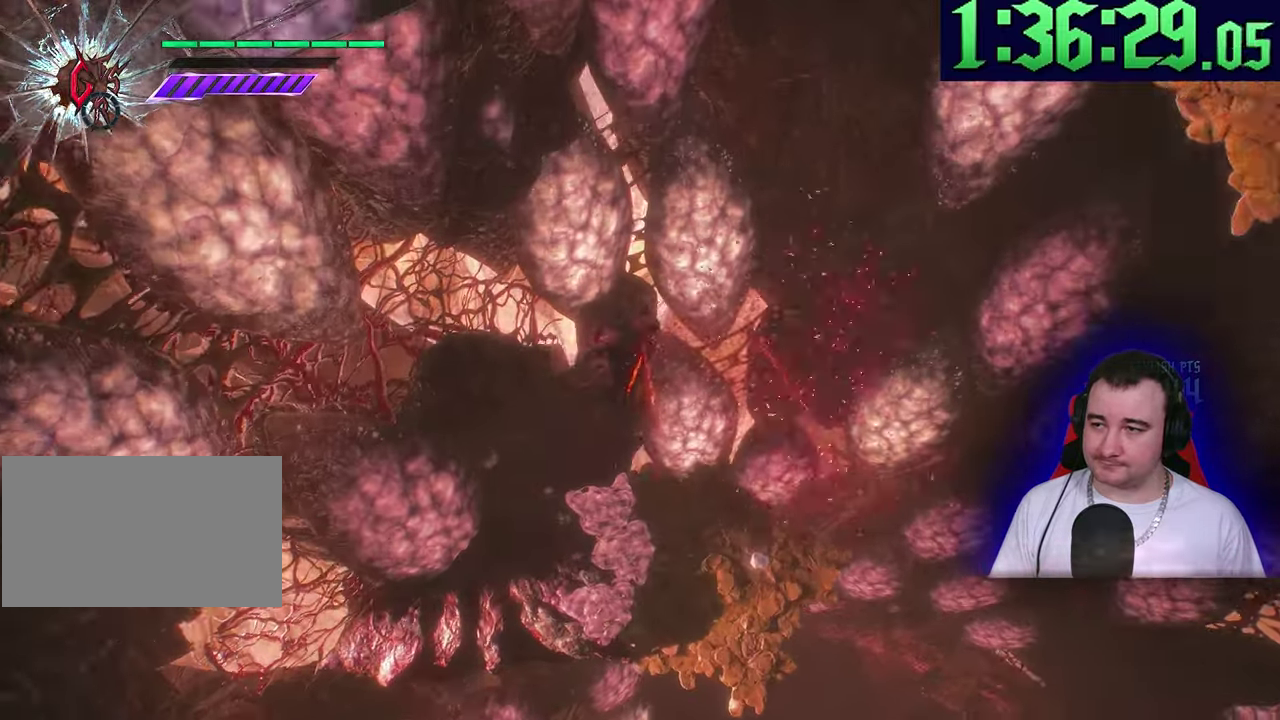
{"buttons": ["L1", "R1"], "left_stick": "down-right"}